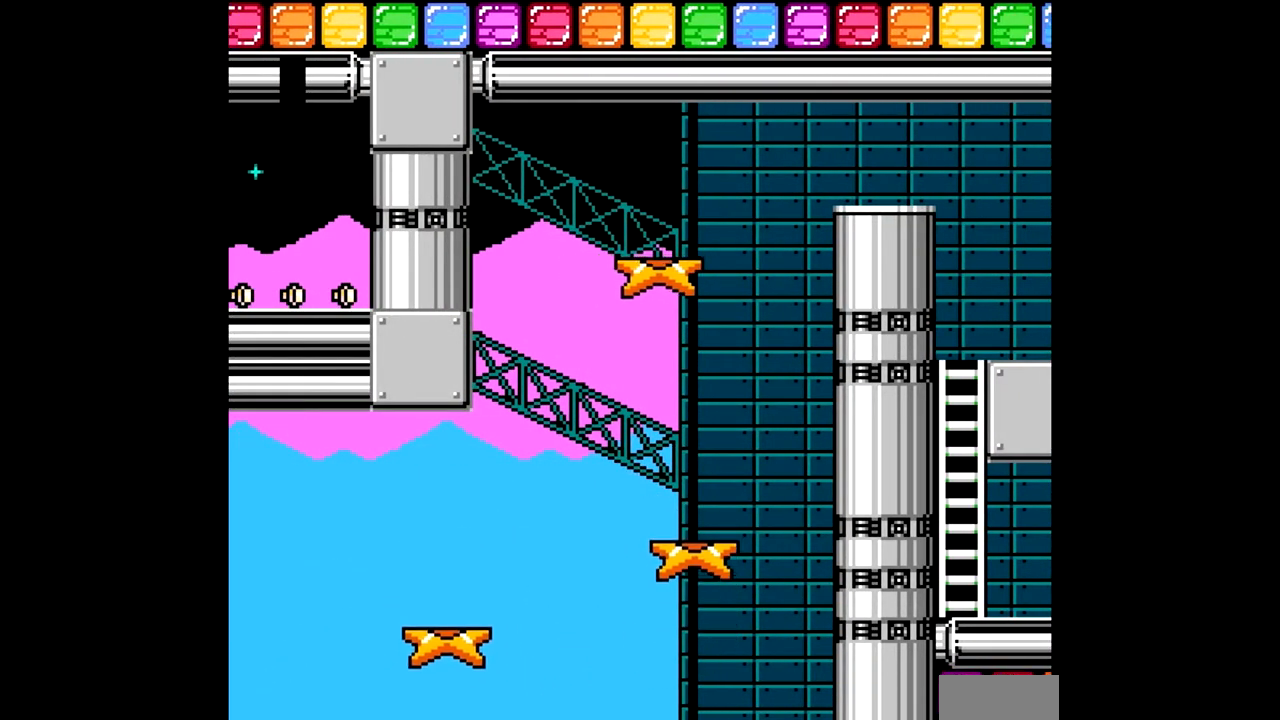
Gameplay with a controller; each line is a JSON object with the inputs held at the frame after it. "events" lists button and stick changes between this image and that frame as [ms after this image, input, new state], when the widget could be followed in between. Not read: L3 R3.
{"buttons": [], "events": [[50, "DPAD_LEFT", "down"], [233, "DPAD_LEFT", "up"]]}
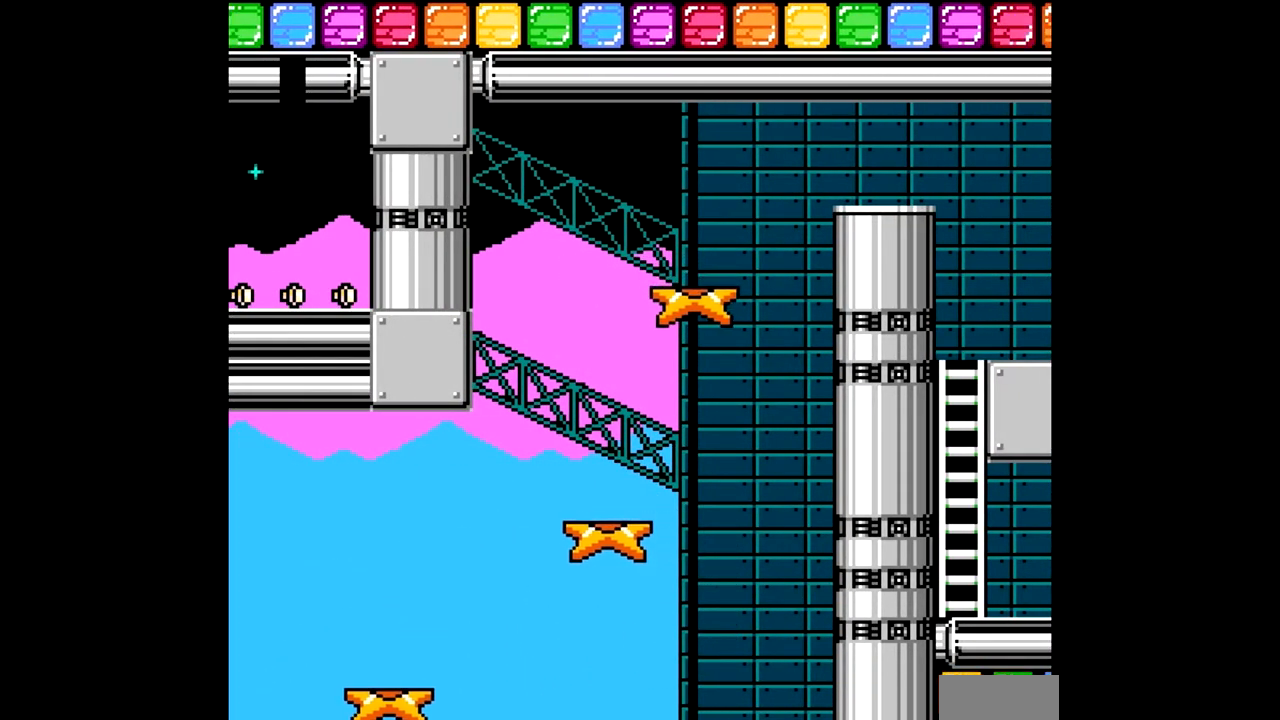
{"buttons": [], "events": []}
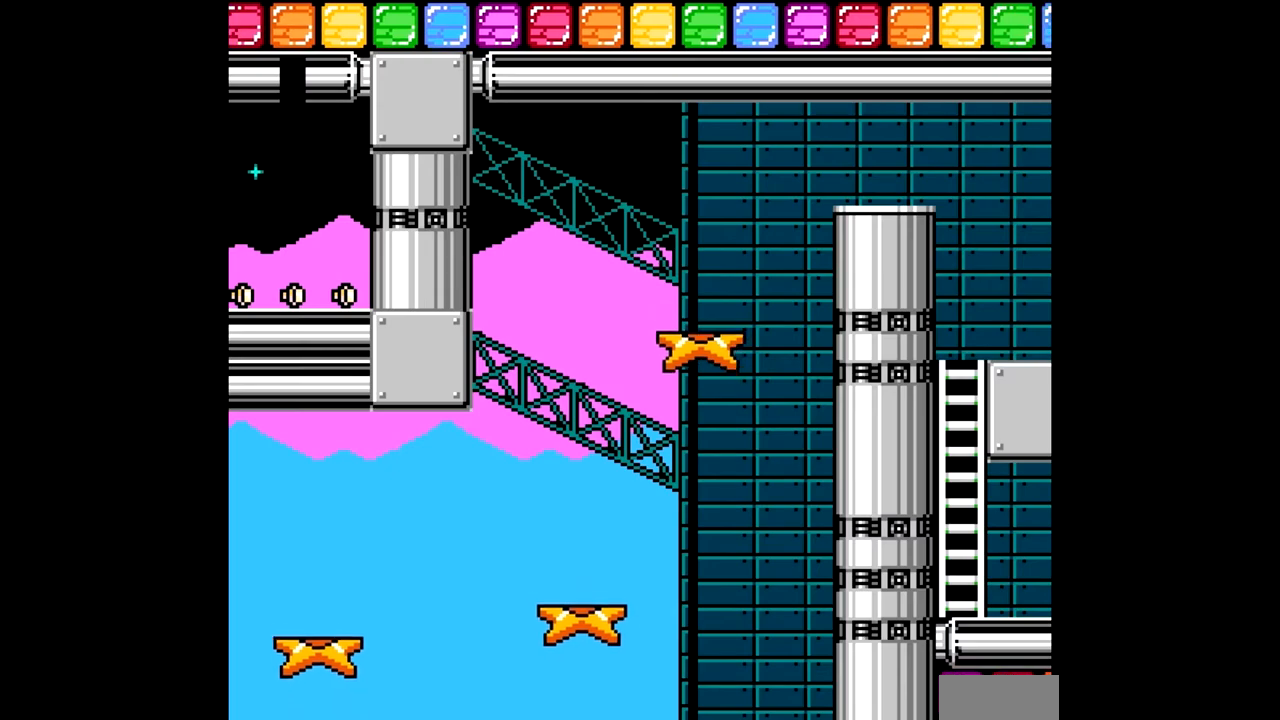
{"buttons": [], "events": []}
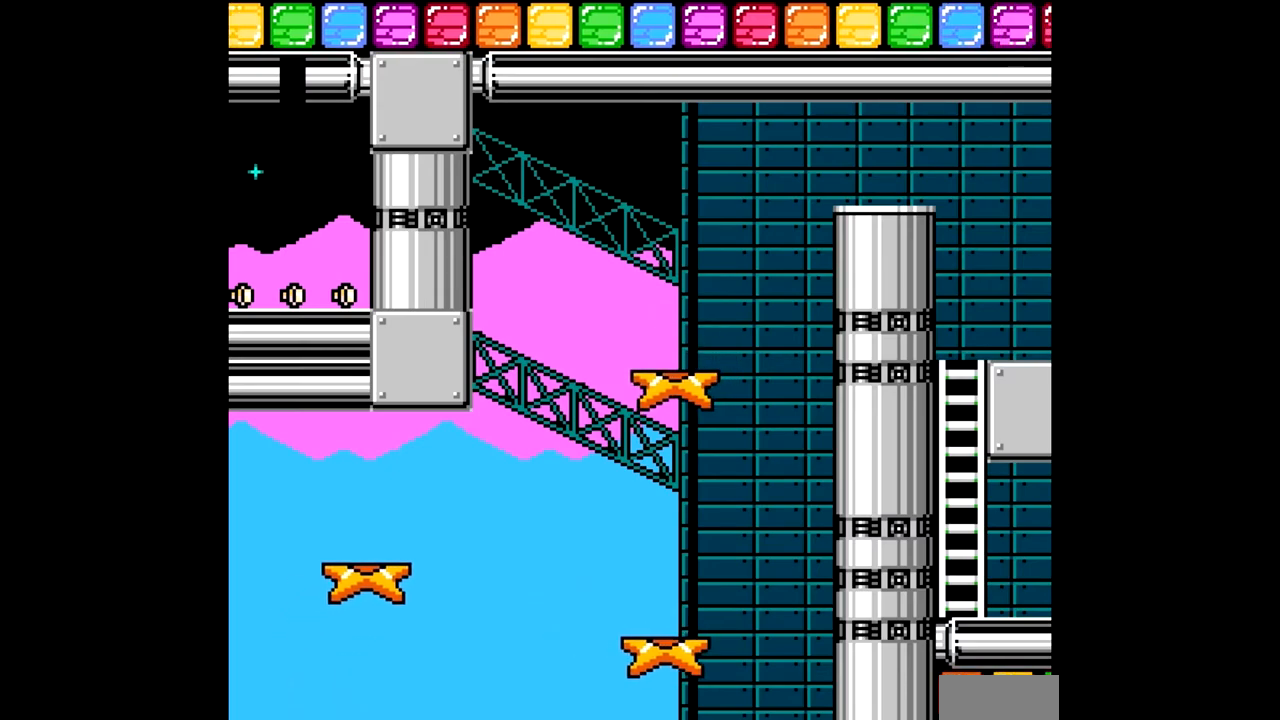
{"buttons": [], "events": []}
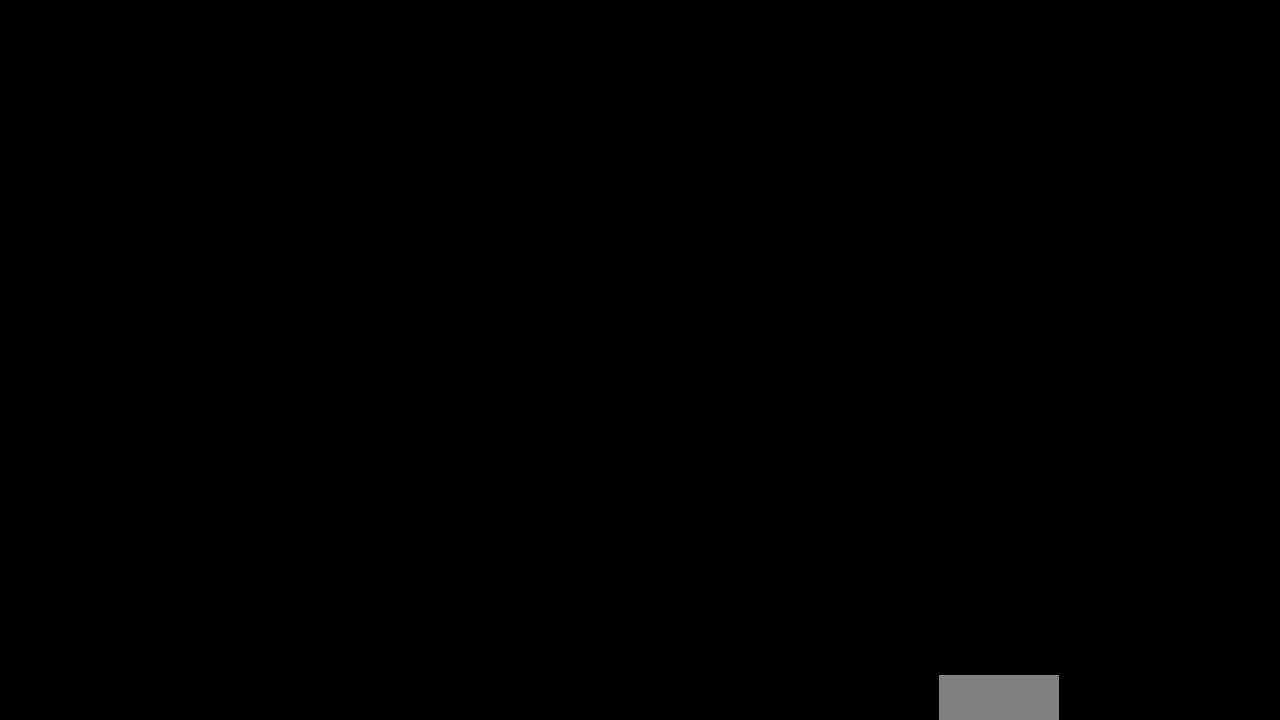
{"buttons": [], "events": []}
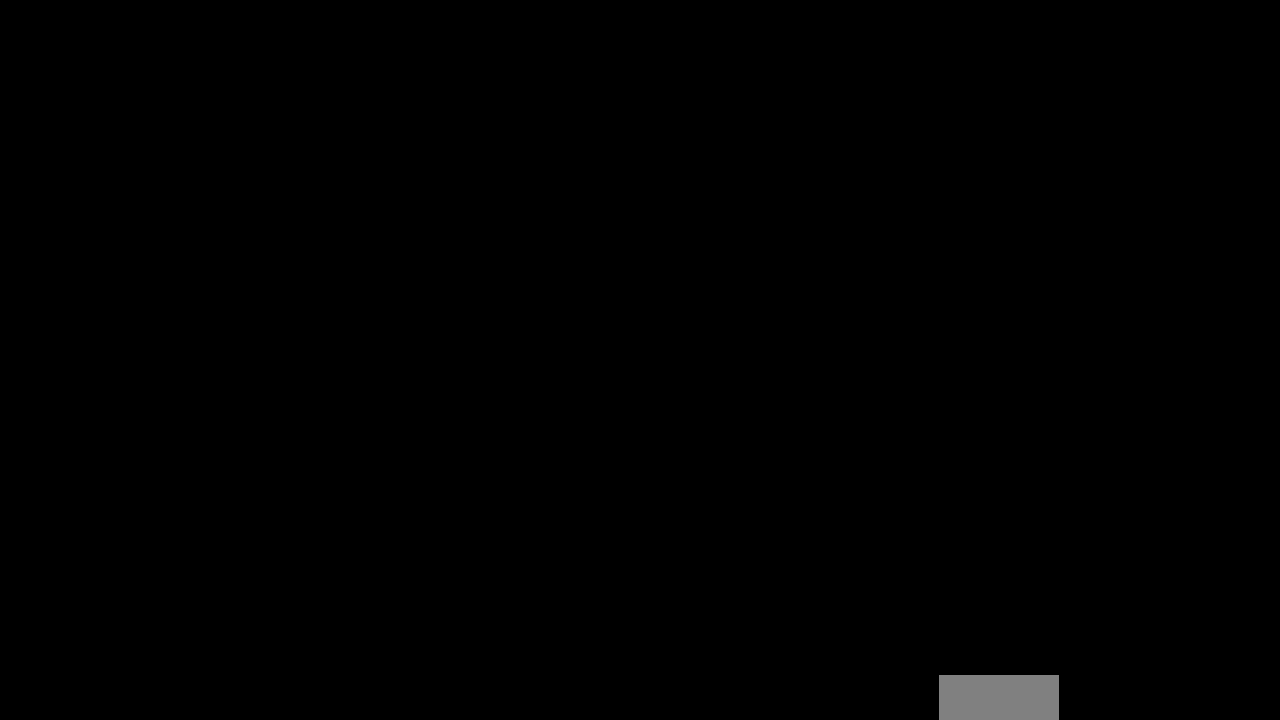
{"buttons": [], "events": []}
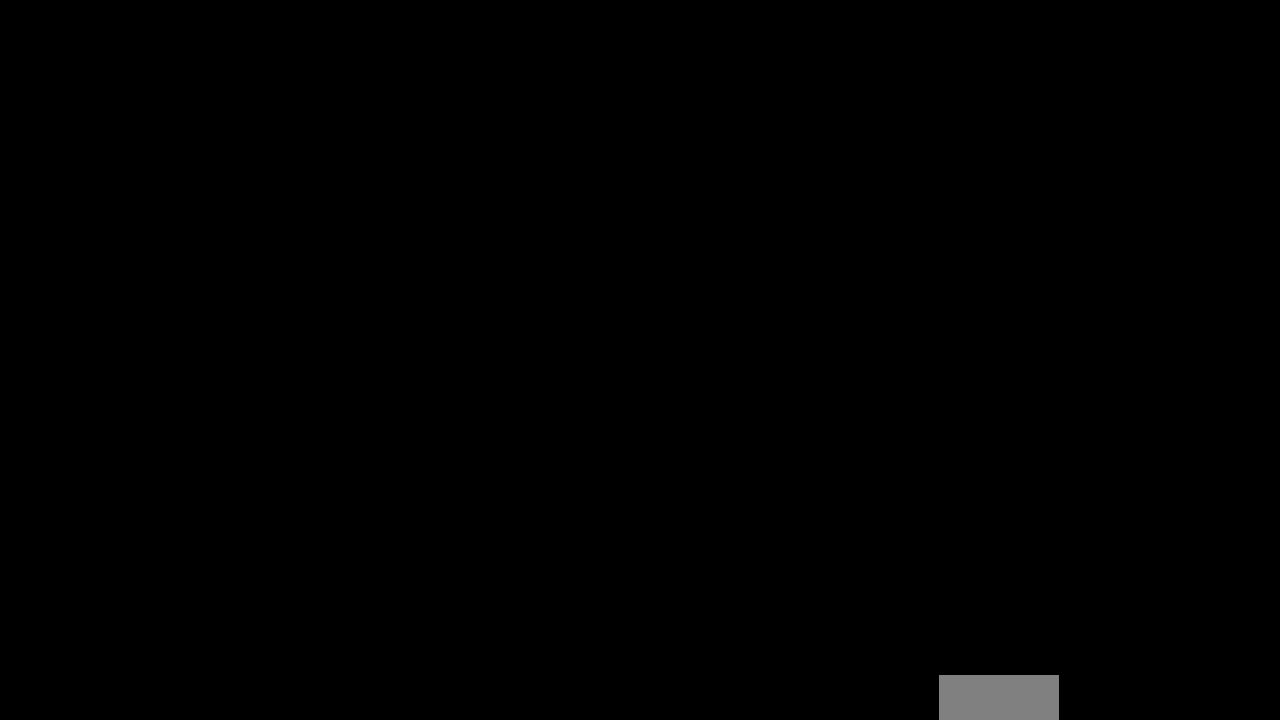
{"buttons": ["A"], "events": [[500, "A", "down"]]}
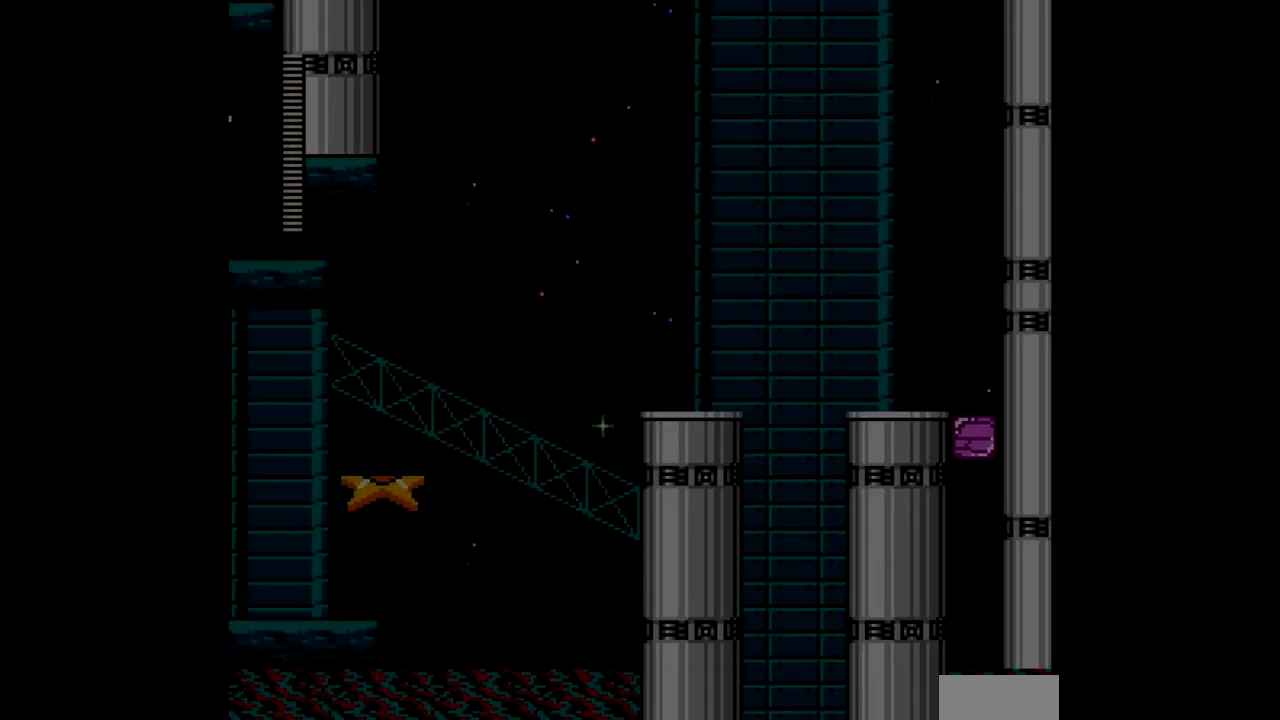
{"buttons": ["A"], "events": []}
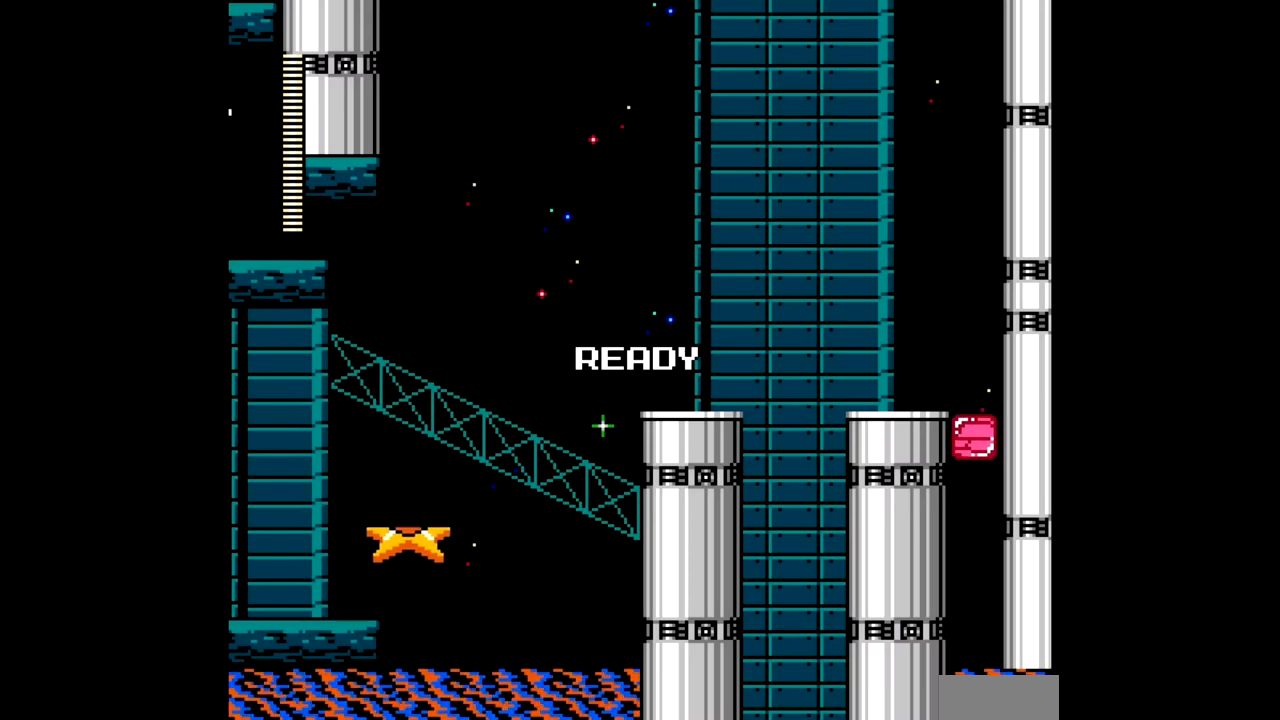
{"buttons": ["A", "DPAD_RIGHT"], "events": [[367, "DPAD_RIGHT", "down"]]}
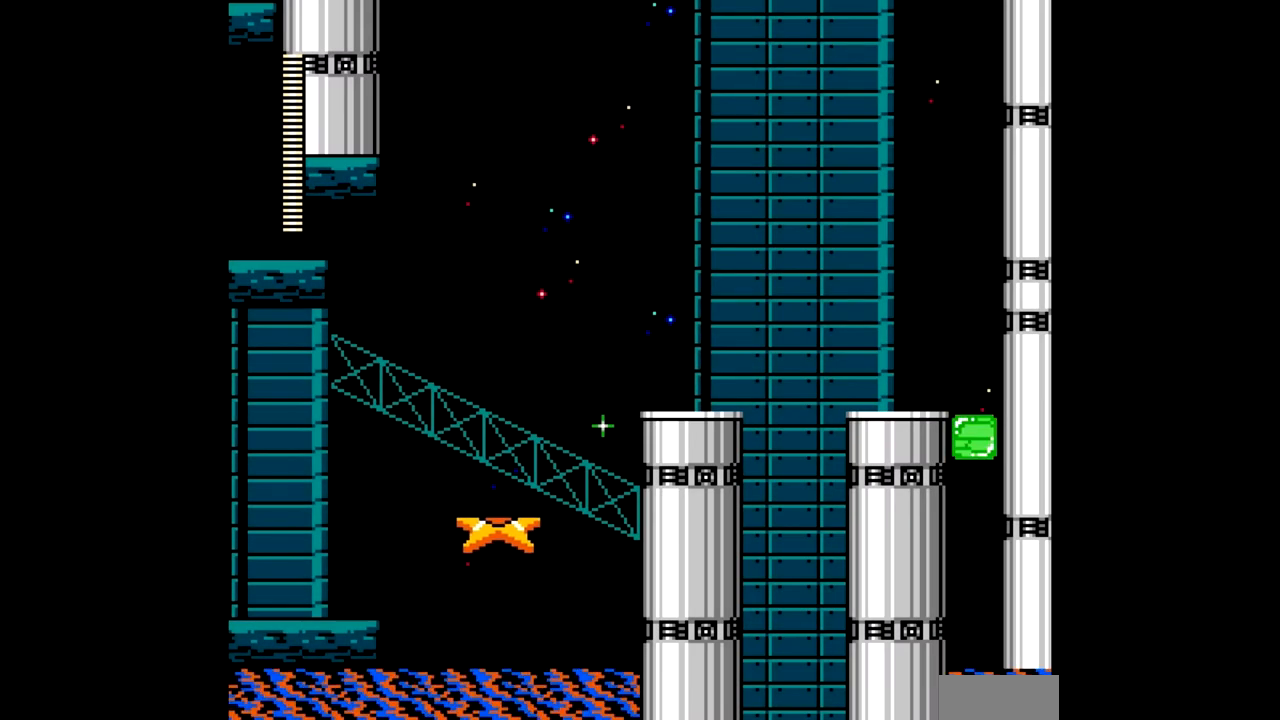
{"buttons": ["A", "DPAD_RIGHT"], "events": []}
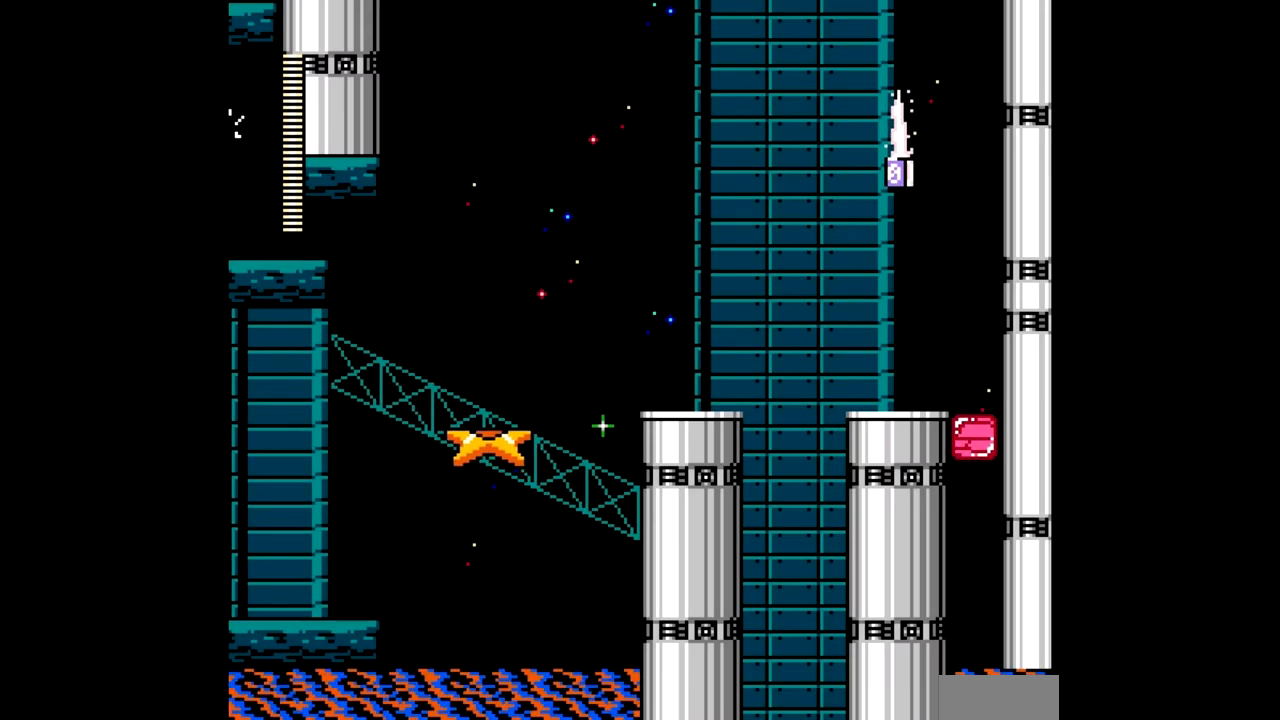
{"buttons": ["A"], "events": [[350, "DPAD_RIGHT", "up"]]}
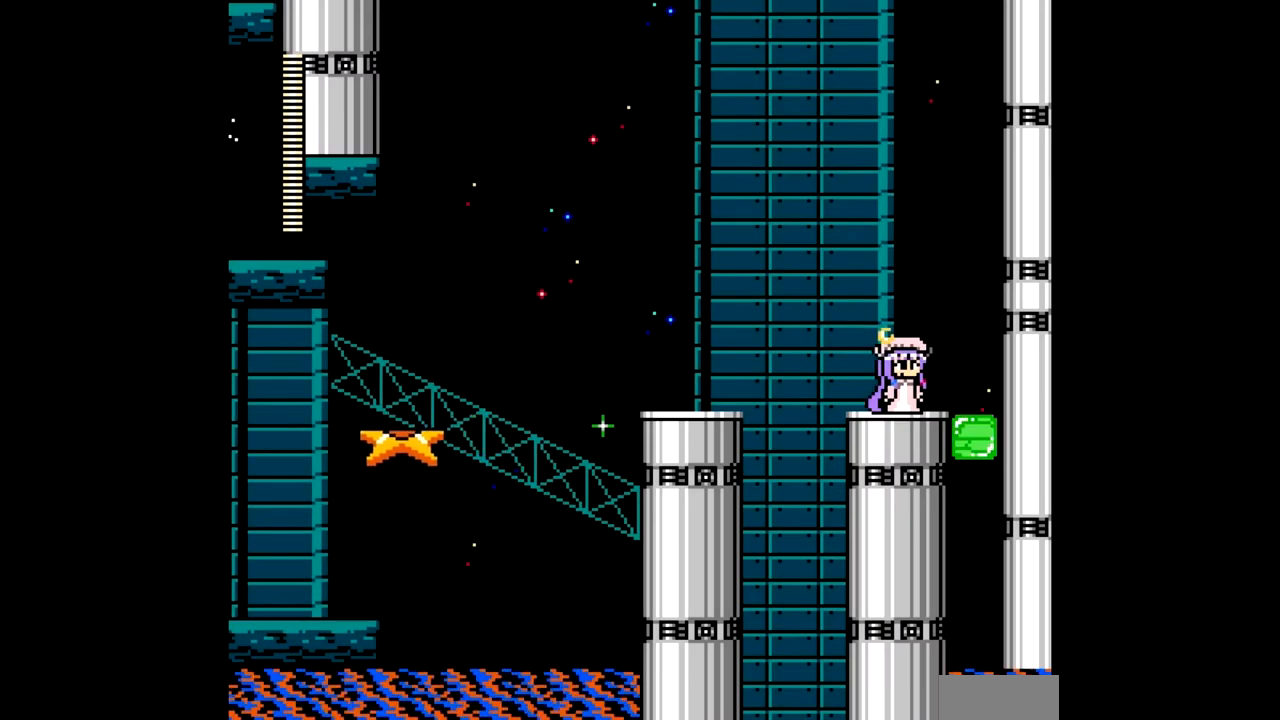
{"buttons": ["A", "B", "DPAD_LEFT"], "events": [[33, "DPAD_LEFT", "down"], [167, "B", "down"]]}
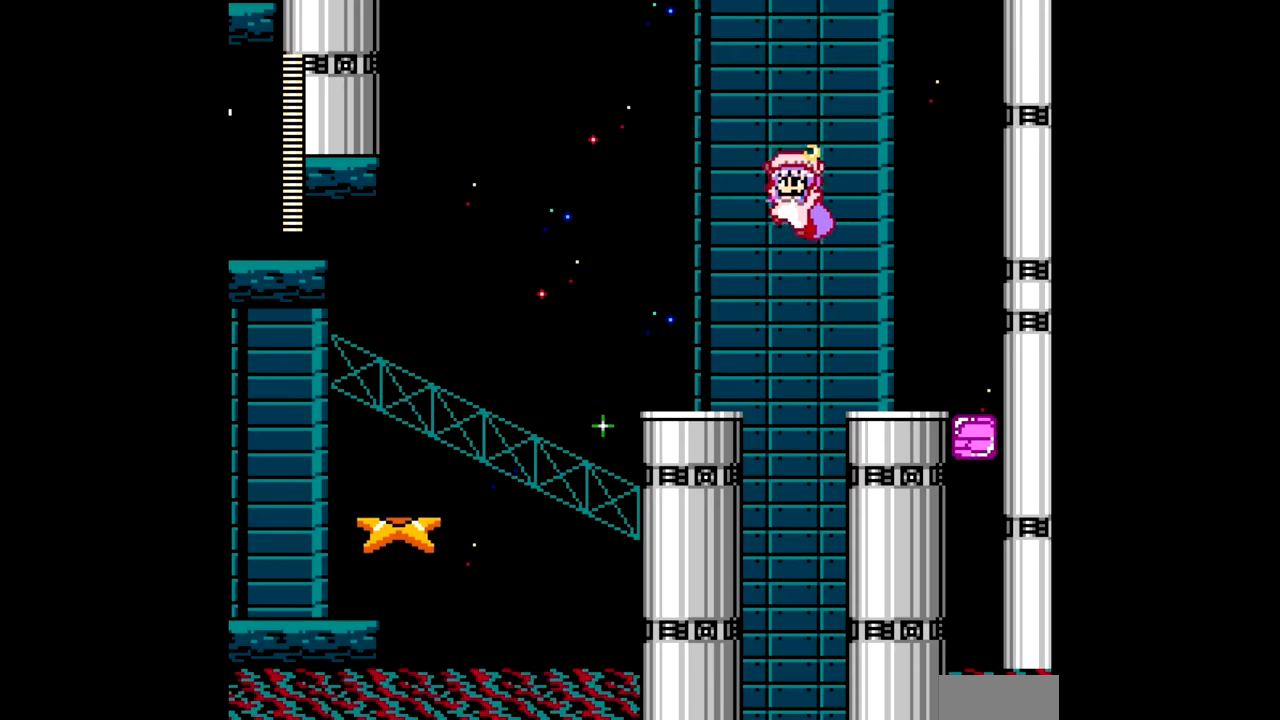
{"buttons": ["A"], "events": [[83, "B", "up"], [83, "DPAD_LEFT", "up"]]}
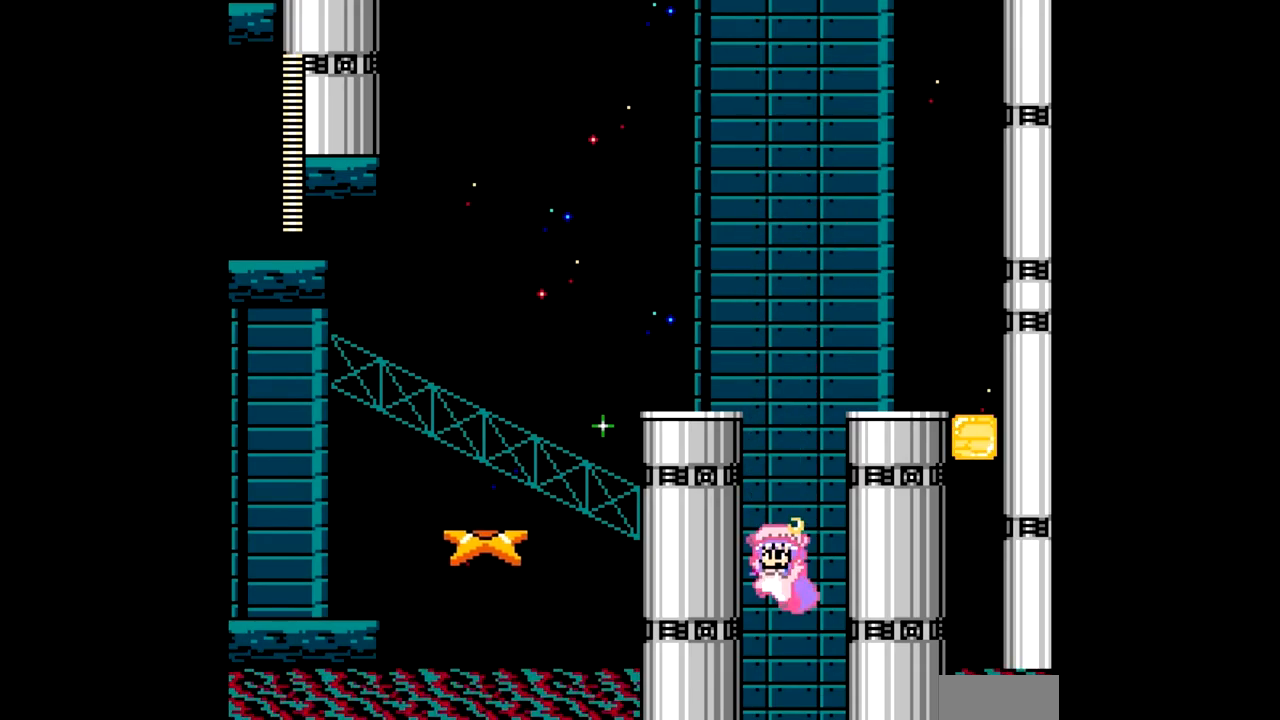
{"buttons": ["A"], "events": []}
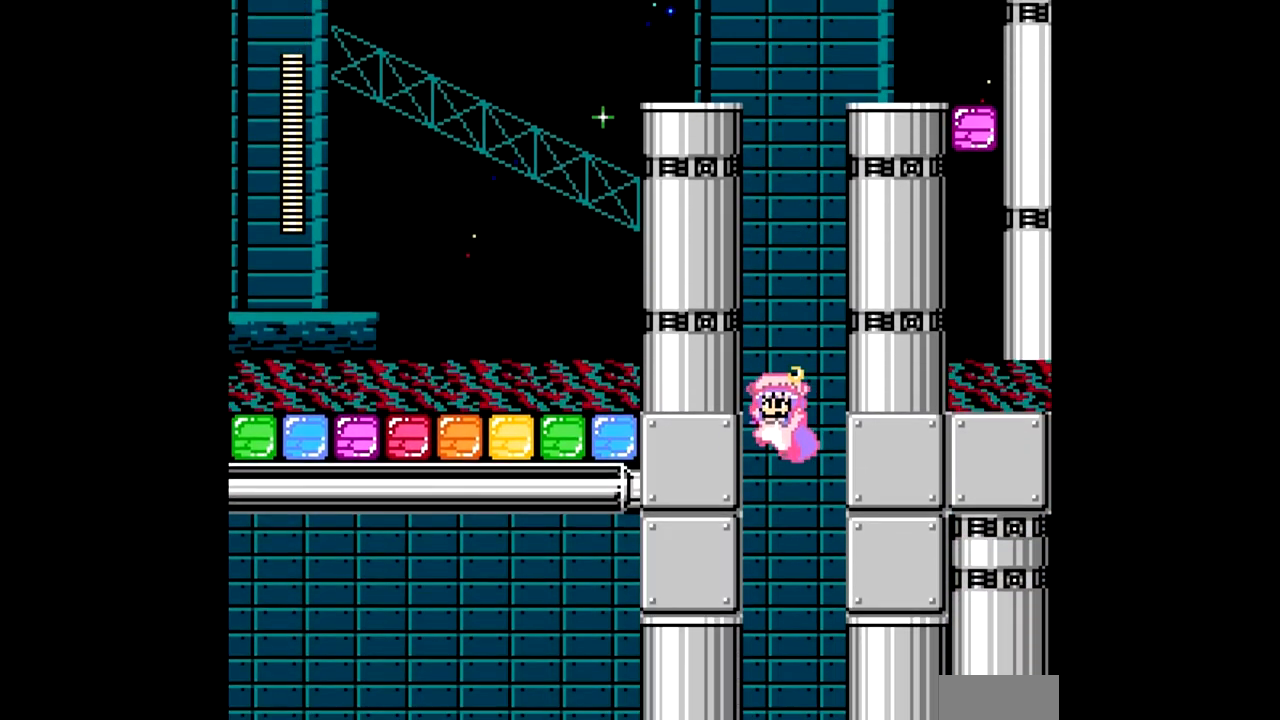
{"buttons": ["A"], "events": []}
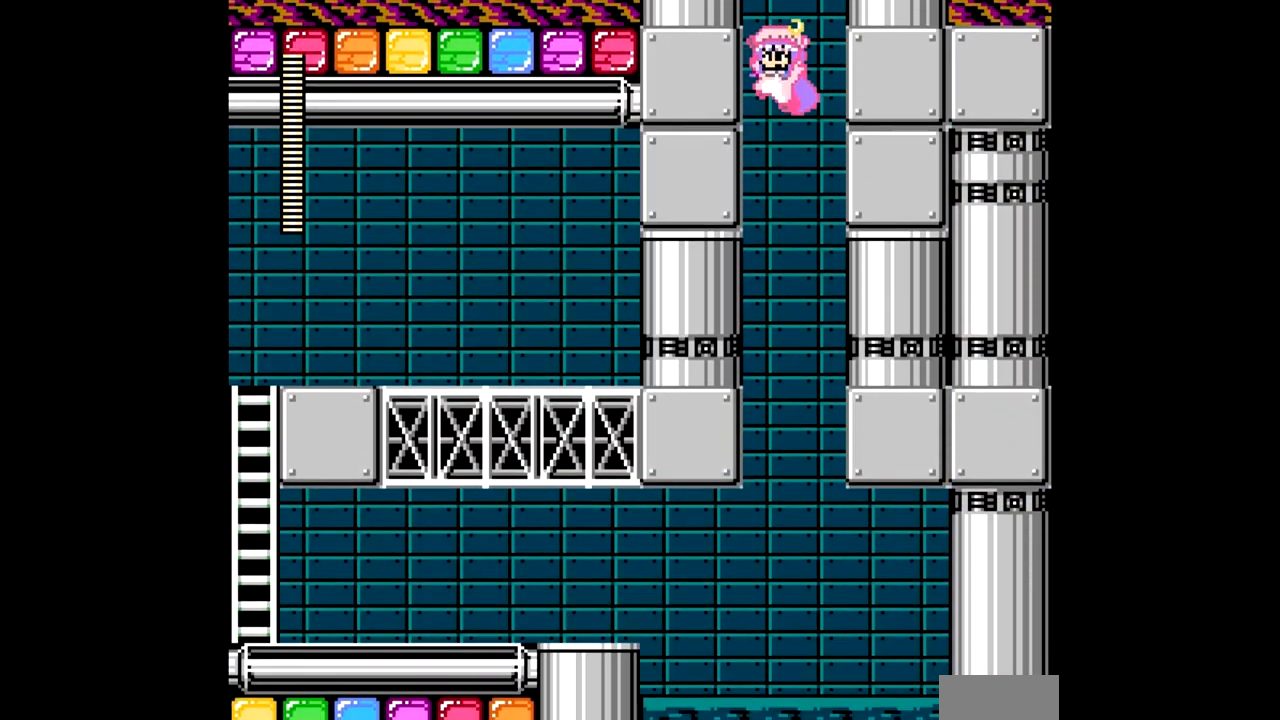
{"buttons": ["DPAD_LEFT"], "events": [[117, "DPAD_LEFT", "down"], [467, "A", "up"]]}
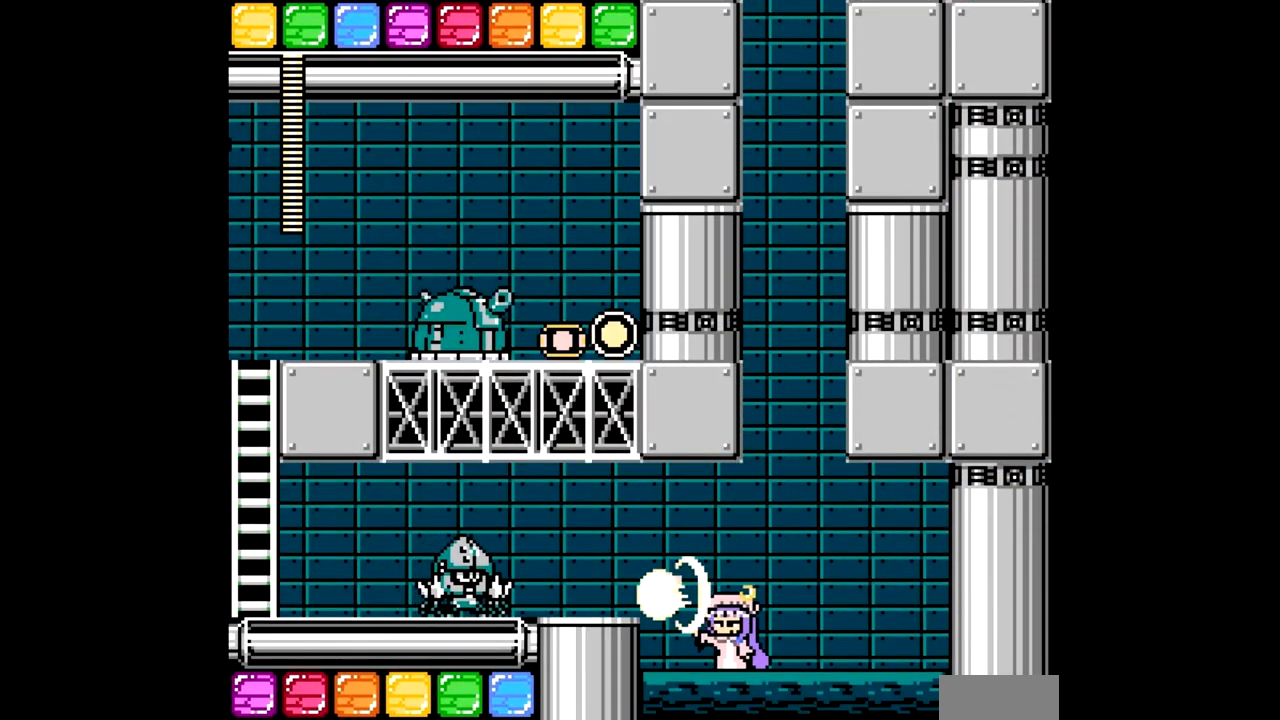
{"buttons": ["A", "DPAD_LEFT"], "events": [[50, "A", "down"], [150, "B", "down"], [267, "B", "up"]]}
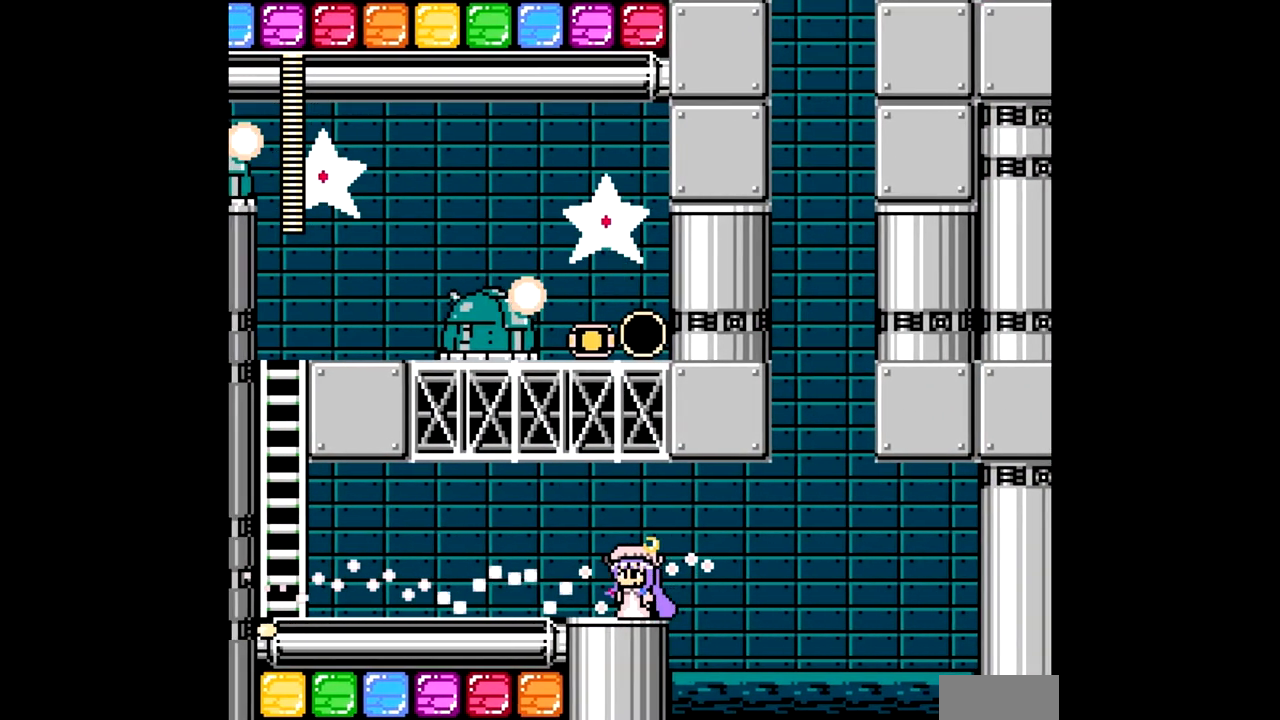
{"buttons": ["A", "DPAD_LEFT"], "events": [[117, "C", "down"], [233, "C", "up"]]}
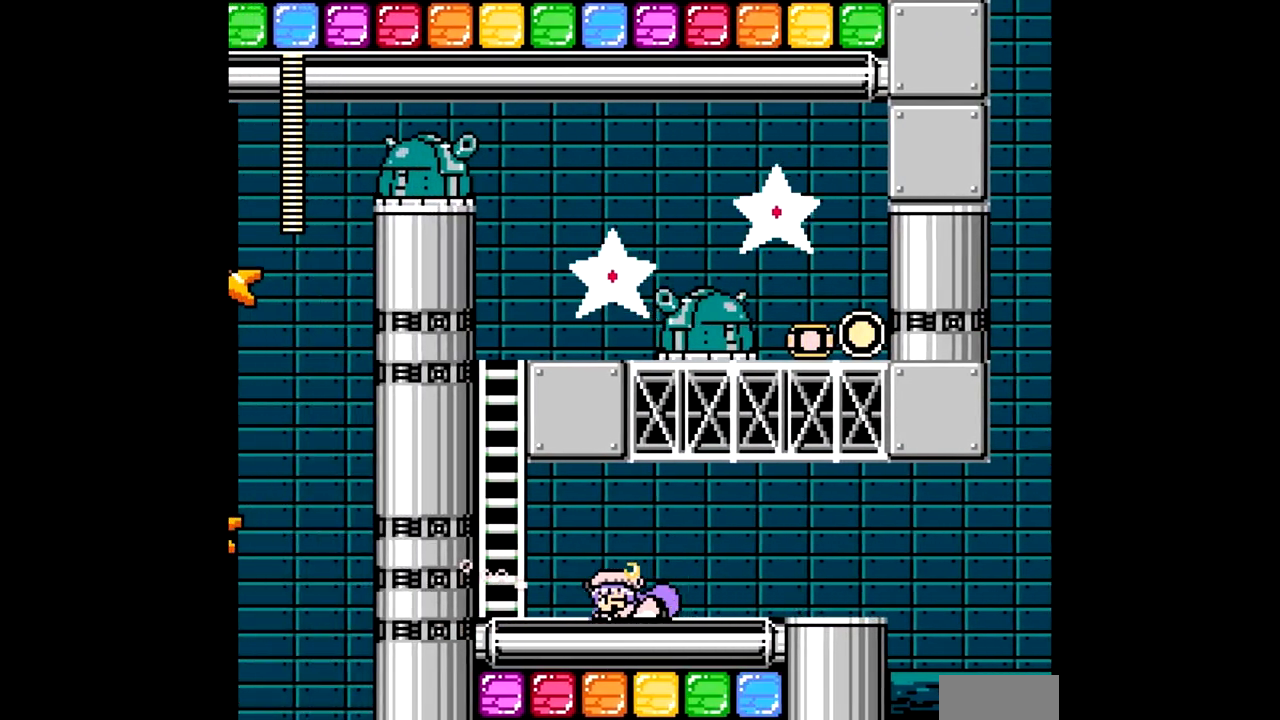
{"buttons": ["A", "DPAD_LEFT"], "events": []}
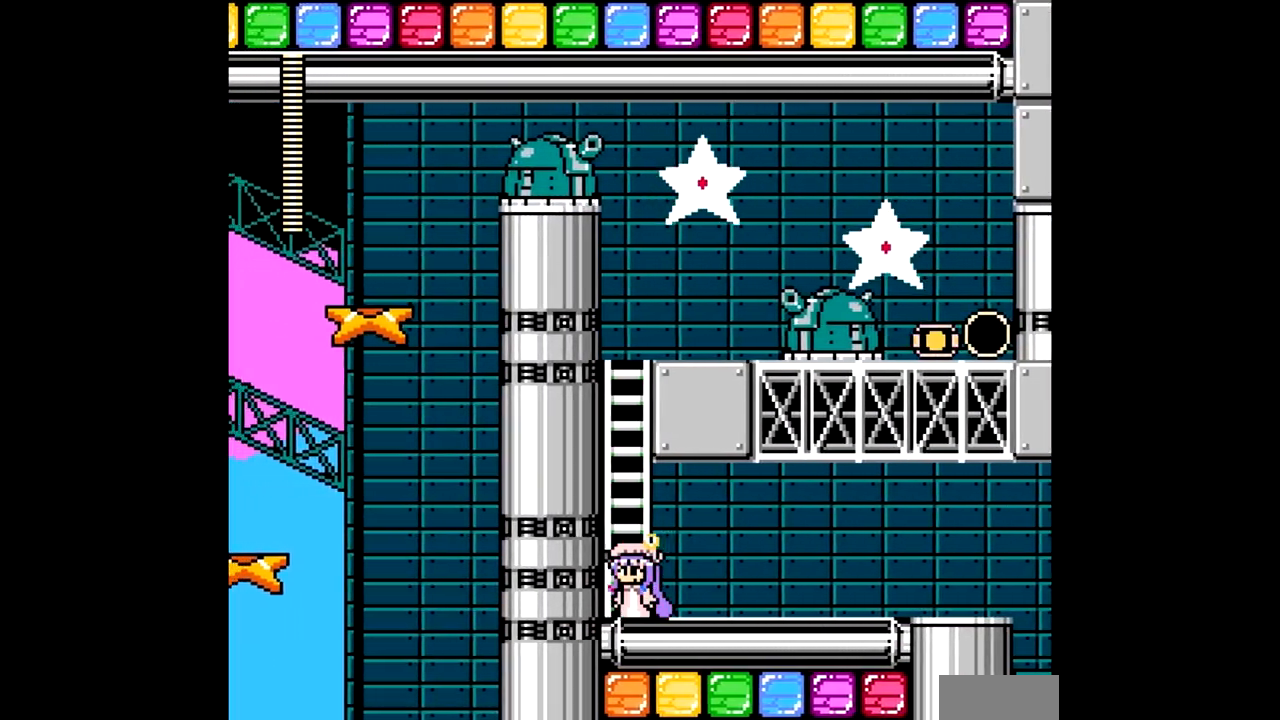
{"buttons": ["A", "DPAD_UP"], "events": [[17, "DPAD_UP", "down"], [67, "DPAD_LEFT", "up"]]}
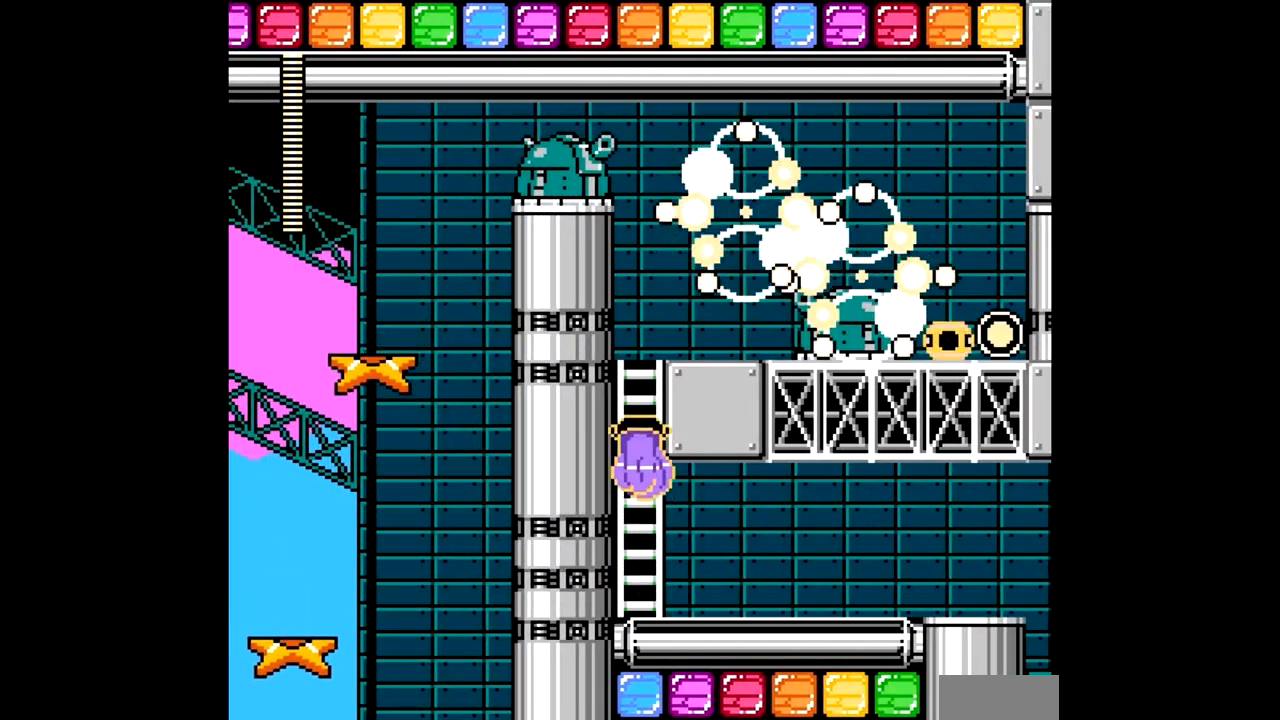
{"buttons": ["A", "DPAD_DOWN"], "events": [[117, "DPAD_UP", "up"], [450, "DPAD_DOWN", "down"]]}
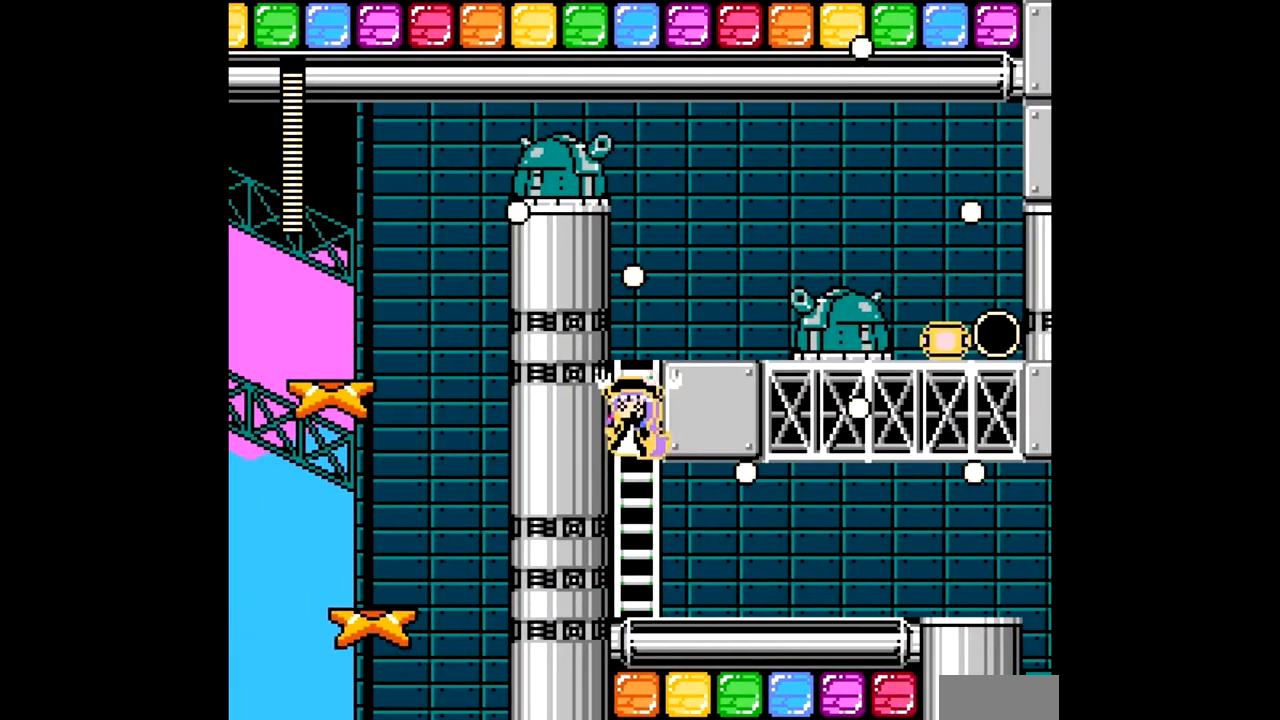
{"buttons": ["A", "DPAD_UP"], "events": [[183, "DPAD_DOWN", "up"], [283, "DPAD_UP", "down"]]}